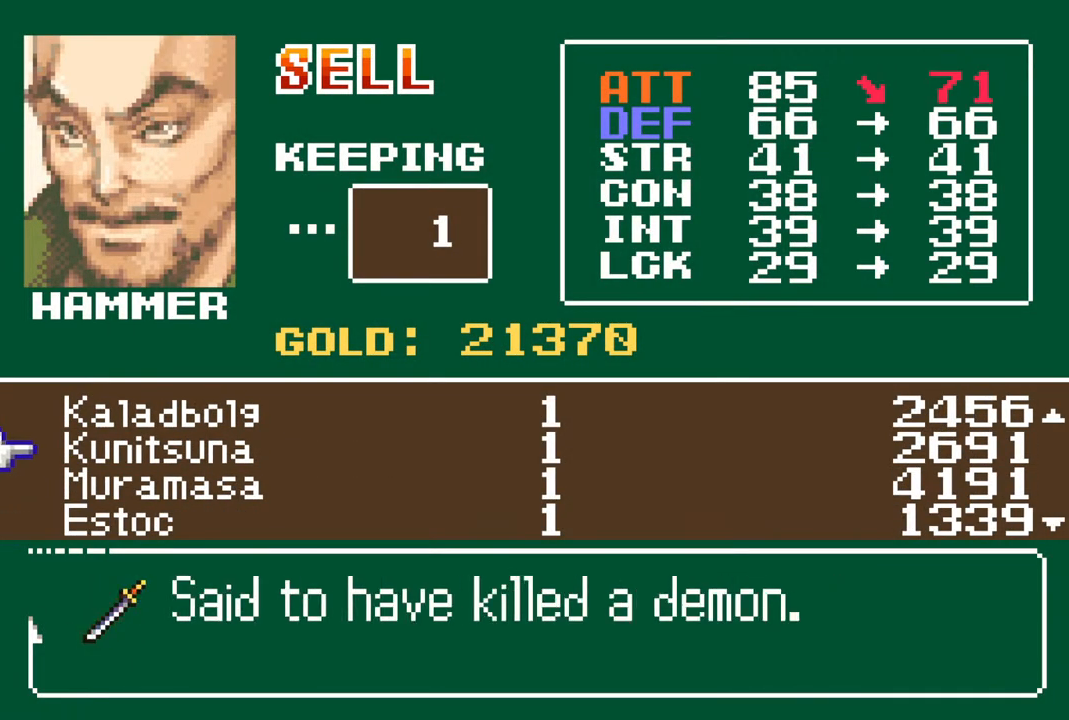
Gameplay with a controller (PlayStation layout); each line is a JSON object with the inputs held at the frame after it. "events" lists button and stick changes between this image and that frame as [ms after this image, input, new state], when the widget could be followed in between.
{"buttons": ["DPAD_UP"], "left_stick": "center", "right_stick": "center", "events": [[33, "DPAD_UP", "up"], [100, "DPAD_UP", "down"], [183, "DPAD_UP", "up"], [250, "DPAD_UP", "down"], [333, "DPAD_UP", "up"], [417, "DPAD_UP", "down"]]}
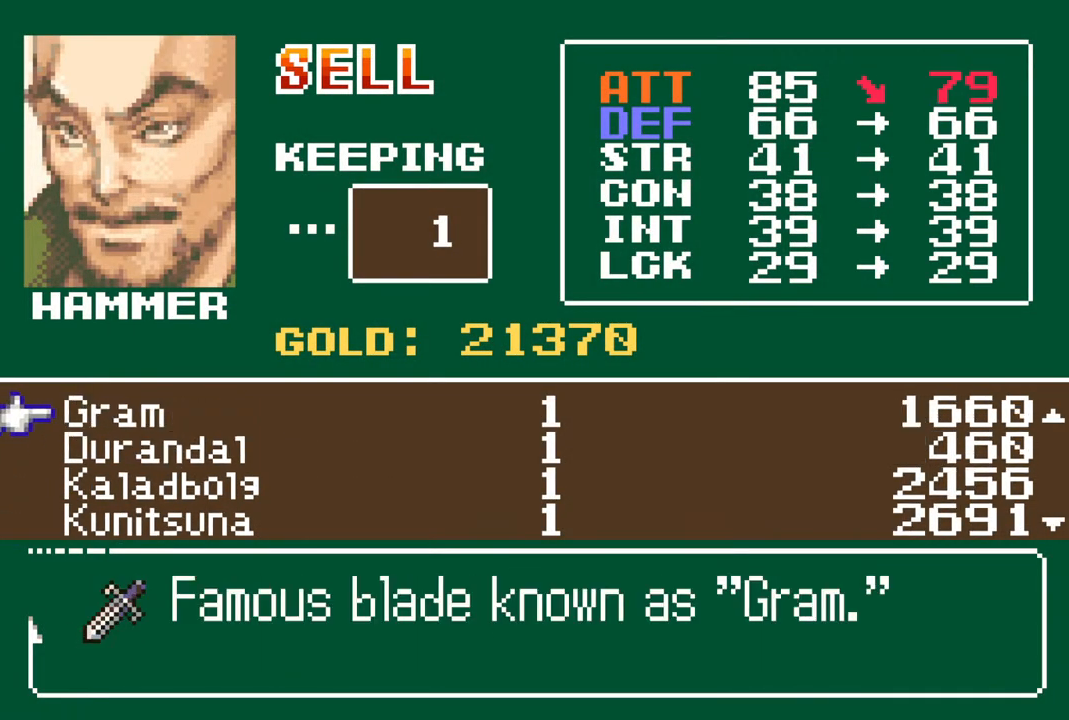
{"buttons": [], "left_stick": "center", "right_stick": "center", "events": [[17, "DPAD_UP", "up"], [133, "DPAD_UP", "down"], [233, "DPAD_UP", "up"]]}
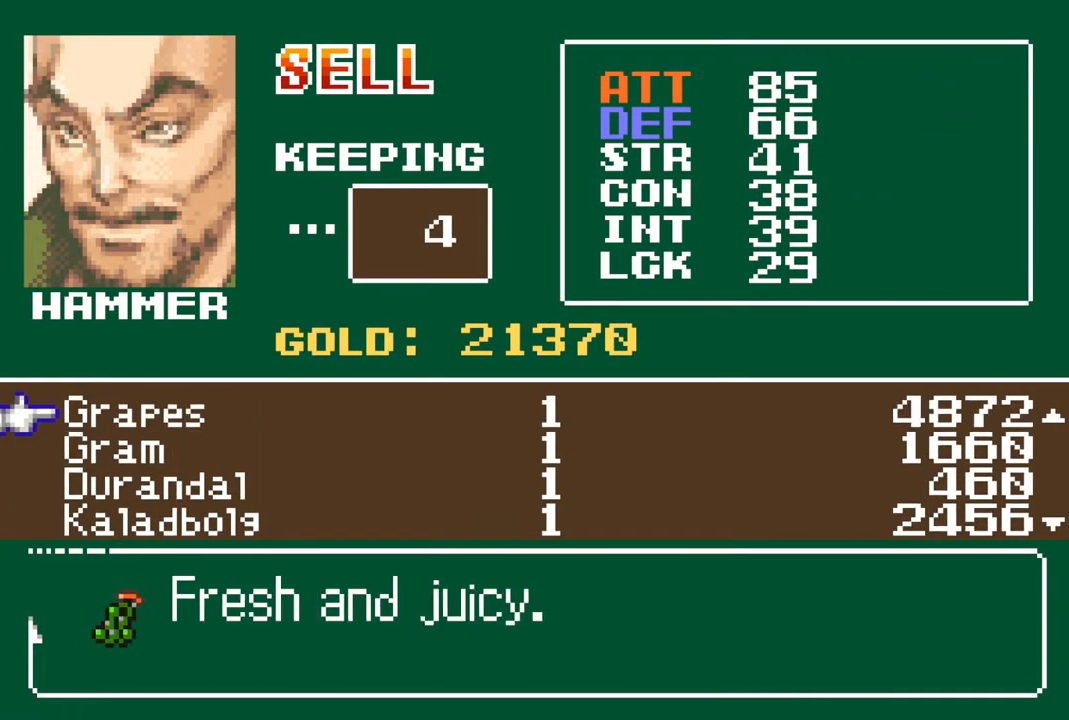
{"buttons": [], "left_stick": "center", "right_stick": "center", "events": [[83, "DPAD_DOWN", "down"], [167, "DPAD_DOWN", "up"]]}
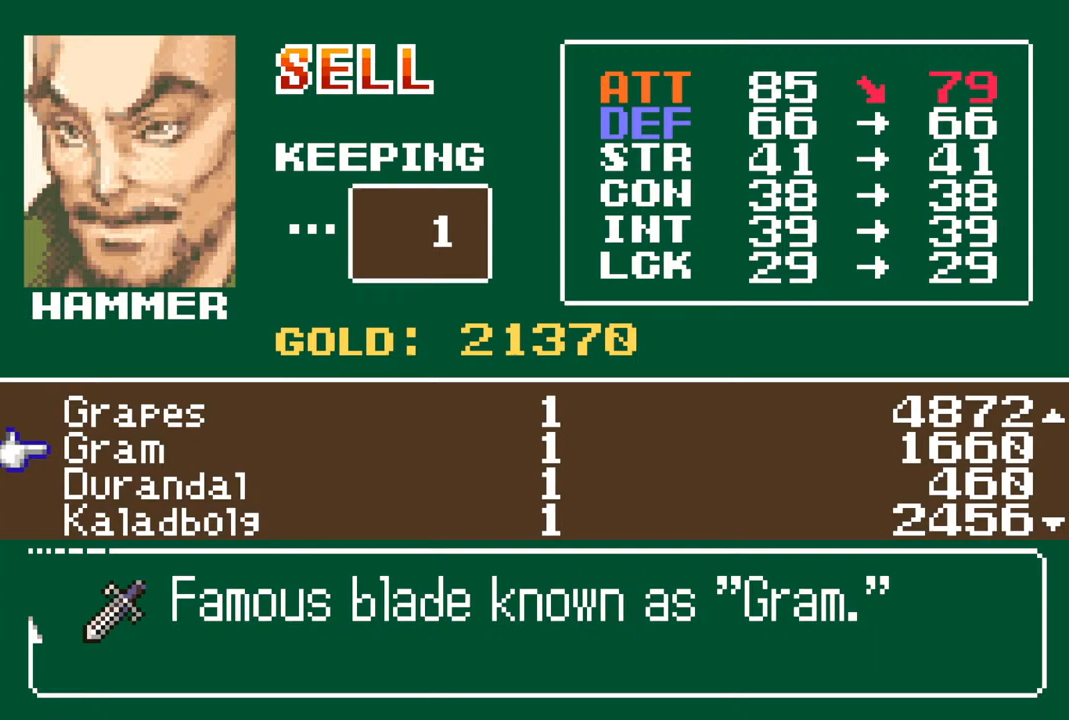
{"buttons": [], "left_stick": "center", "right_stick": "center", "events": [[333, "CROSS", "down"], [450, "CROSS", "up"]]}
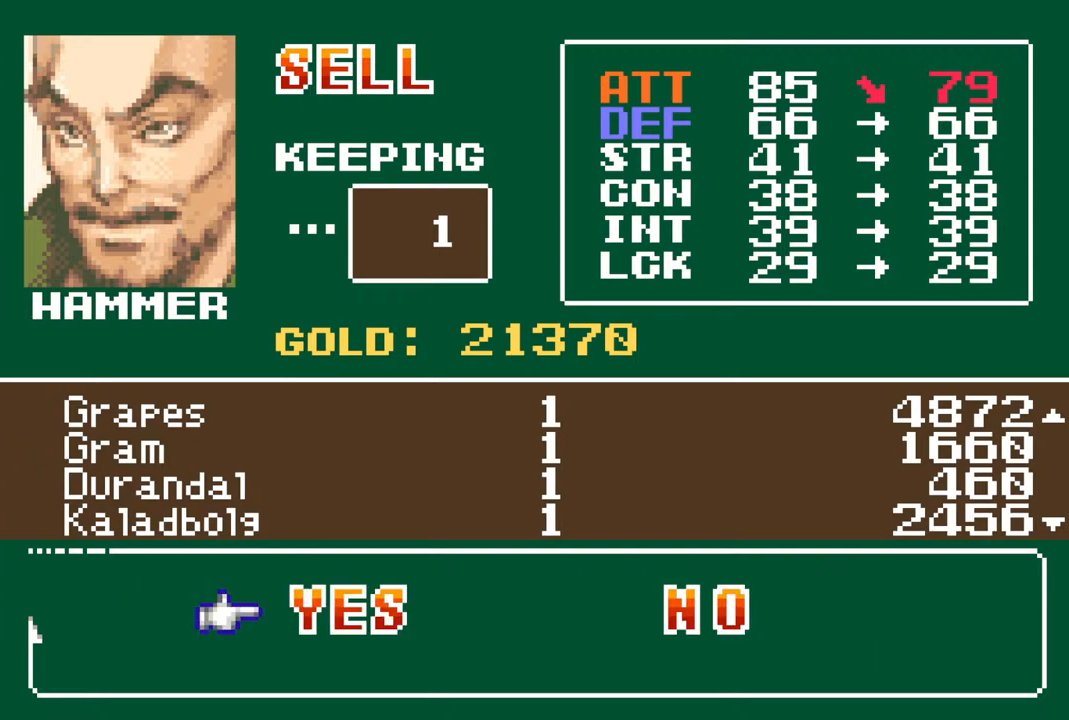
{"buttons": [], "left_stick": "center", "right_stick": "center", "events": [[217, "CROSS", "down"], [300, "CROSS", "up"]]}
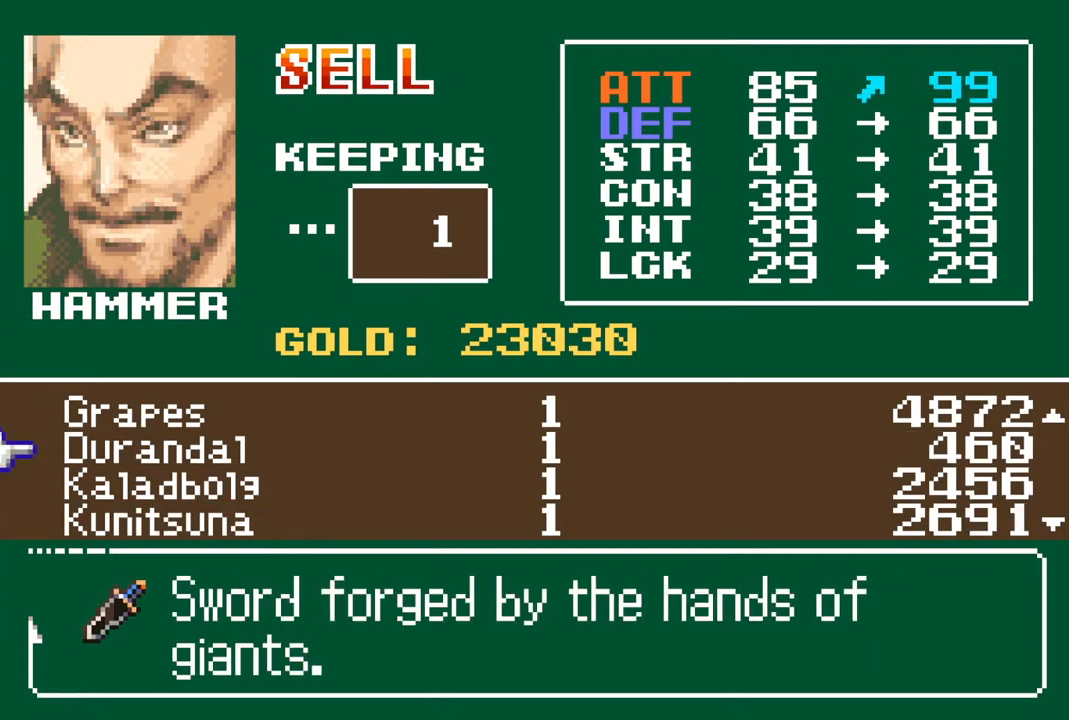
{"buttons": ["DPAD_DOWN"], "left_stick": "center", "right_stick": "center", "events": [[33, "DPAD_DOWN", "down"], [100, "DPAD_DOWN", "up"], [200, "DPAD_DOWN", "down"], [250, "DPAD_DOWN", "up"], [367, "DPAD_DOWN", "down"], [417, "DPAD_DOWN", "up"], [500, "DPAD_DOWN", "down"]]}
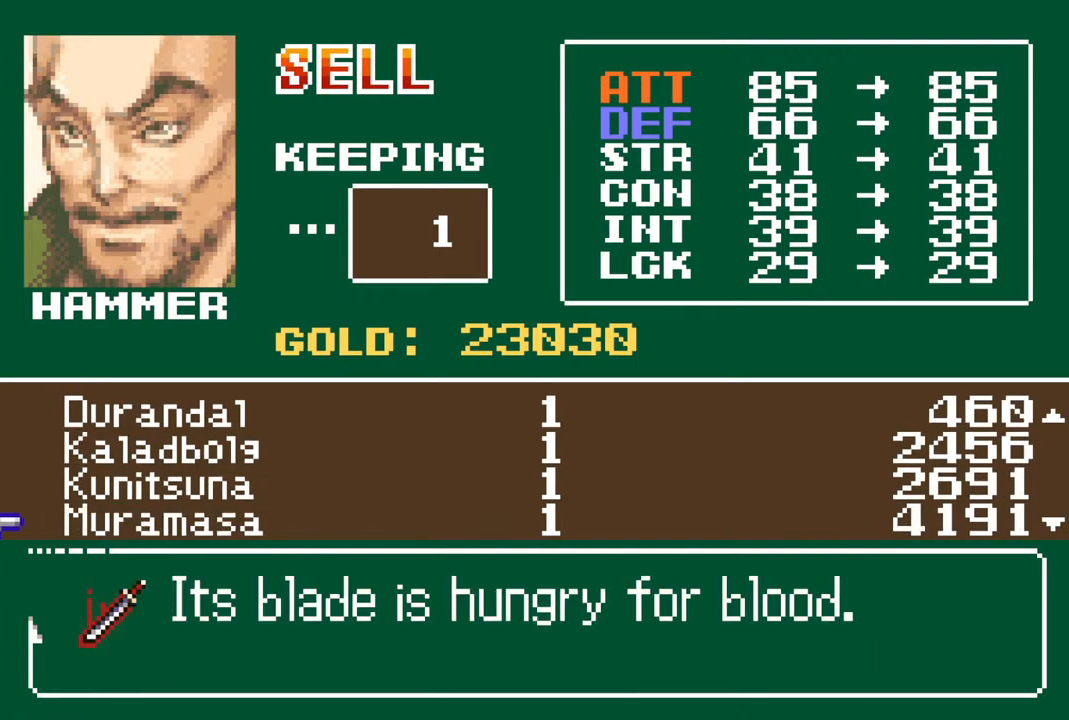
{"buttons": [], "left_stick": "center", "right_stick": "center", "events": [[83, "DPAD_DOWN", "up"], [167, "DPAD_DOWN", "down"], [250, "DPAD_DOWN", "up"]]}
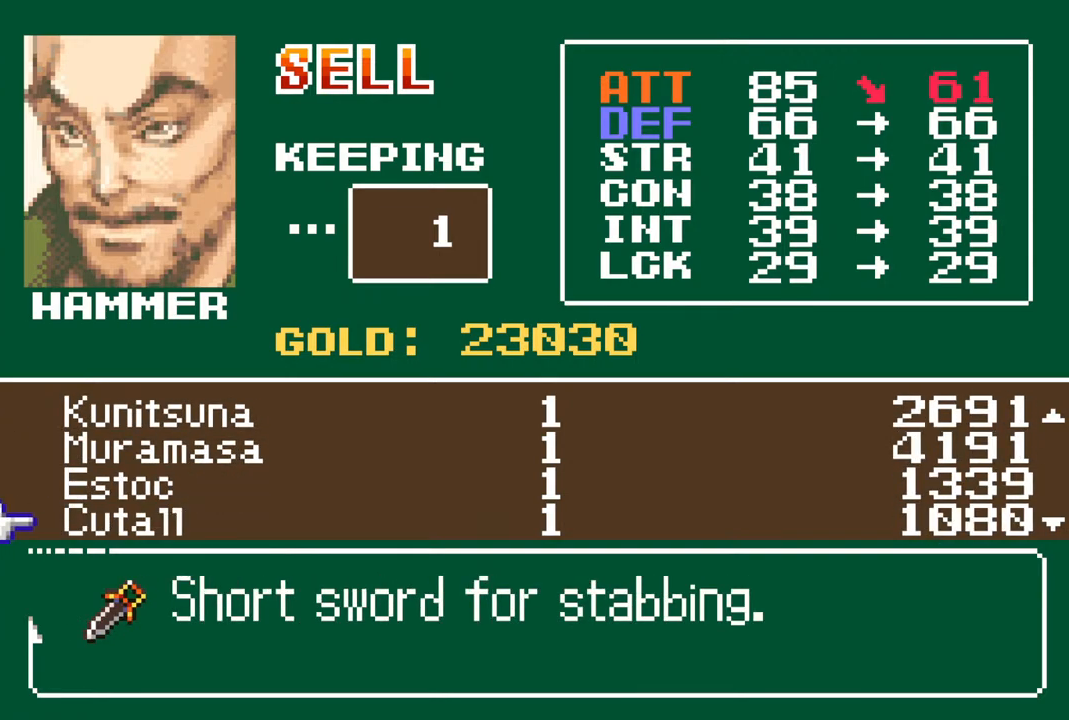
{"buttons": ["DPAD_UP"], "left_stick": "center", "right_stick": "center", "events": [[50, "DPAD_UP", "down"], [117, "DPAD_UP", "up"], [183, "DPAD_UP", "down"], [300, "DPAD_UP", "up"], [383, "DPAD_UP", "down"]]}
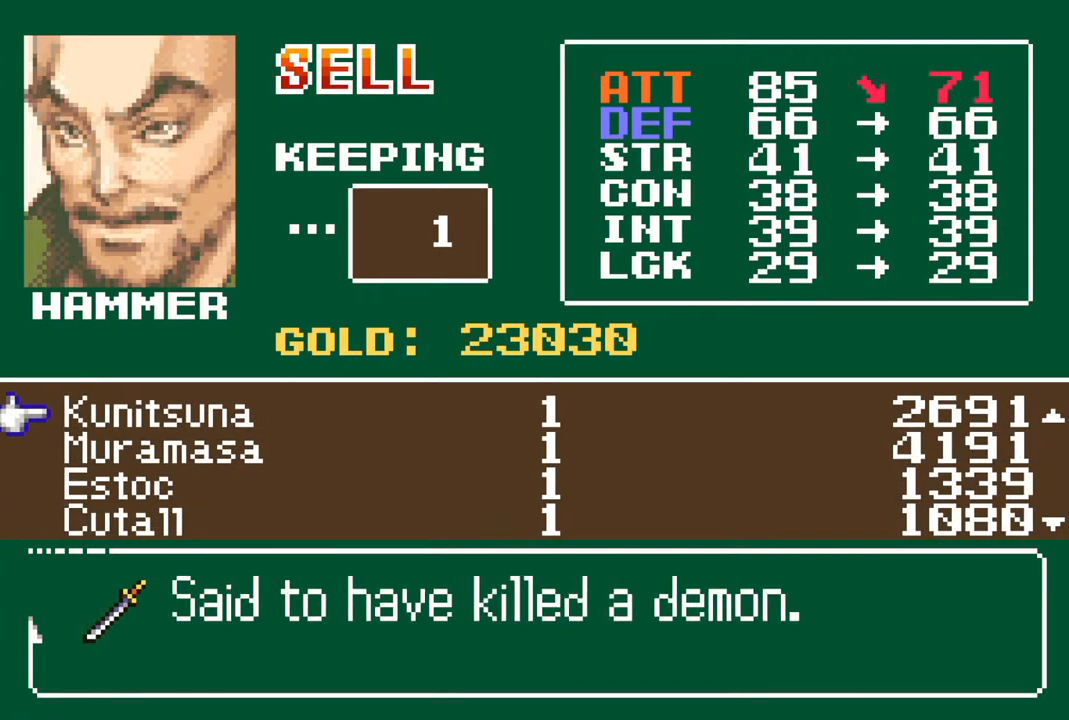
{"buttons": [], "left_stick": "center", "right_stick": "center", "events": [[17, "DPAD_UP", "up"]]}
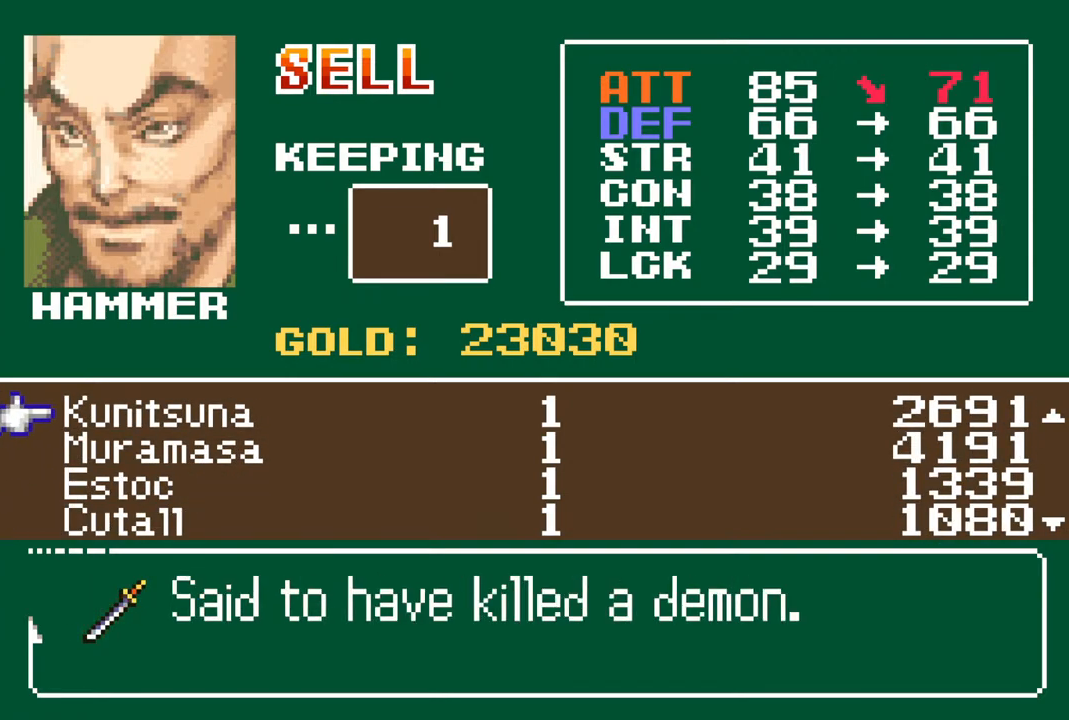
{"buttons": [], "left_stick": "center", "right_stick": "center", "events": [[167, "CROSS", "down"], [267, "CROSS", "up"]]}
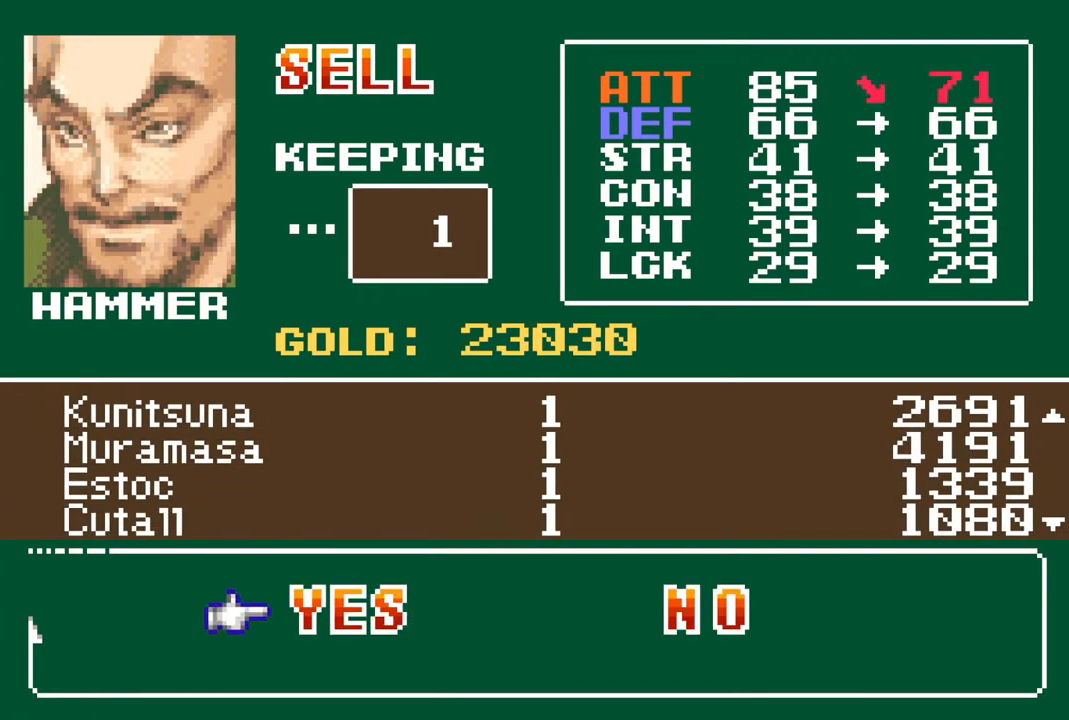
{"buttons": ["DPAD_DOWN"], "left_stick": "center", "right_stick": "center", "events": [[100, "CROSS", "down"], [200, "CROSS", "up"], [500, "DPAD_DOWN", "down"]]}
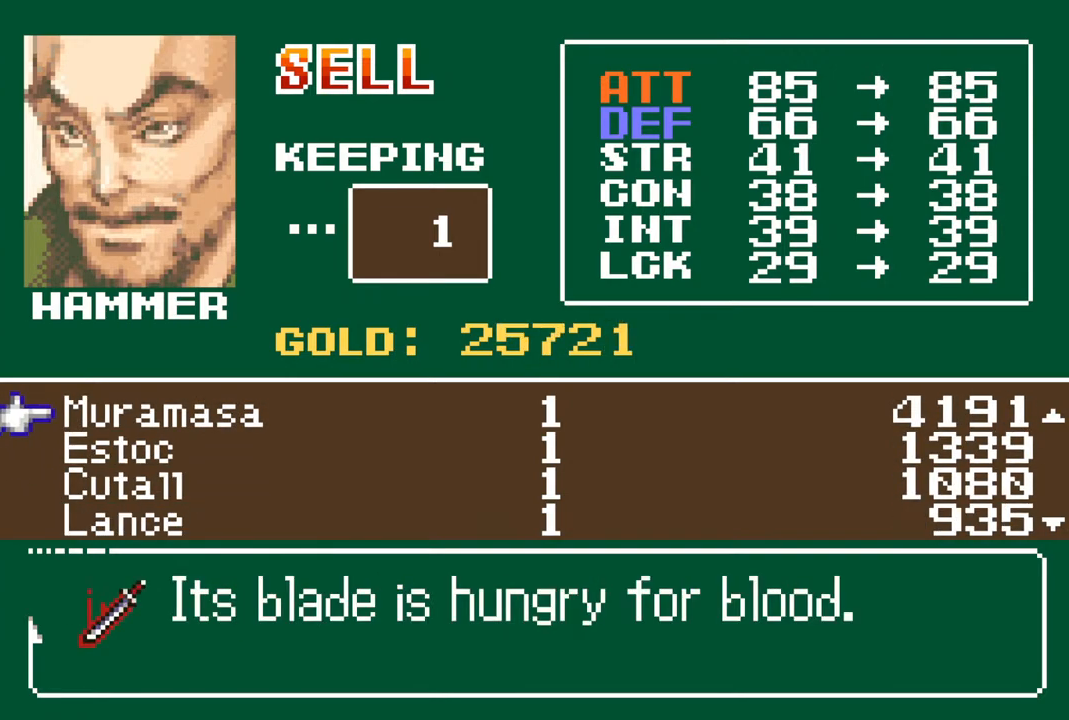
{"buttons": ["DPAD_UP"], "left_stick": "center", "right_stick": "center", "events": [[67, "DPAD_DOWN", "up"], [167, "DPAD_DOWN", "down"], [217, "DPAD_DOWN", "up"], [467, "DPAD_UP", "down"]]}
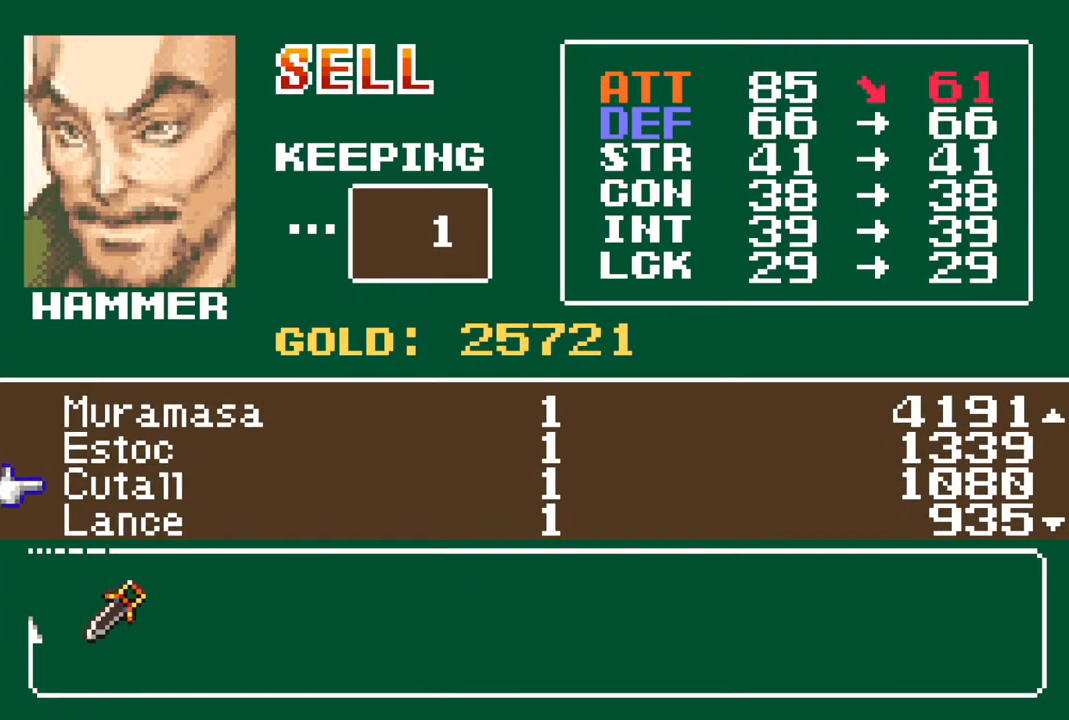
{"buttons": [], "left_stick": "center", "right_stick": "center", "events": [[83, "DPAD_UP", "up"]]}
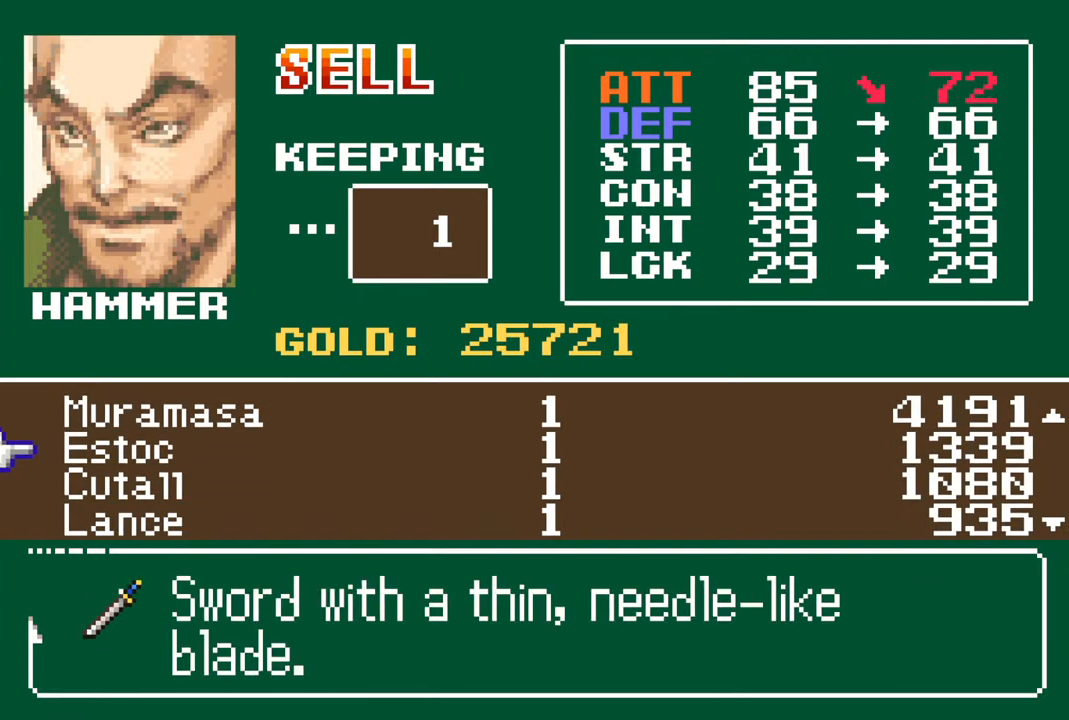
{"buttons": ["DPAD_DOWN"], "left_stick": "center", "right_stick": "center", "events": [[467, "DPAD_DOWN", "down"]]}
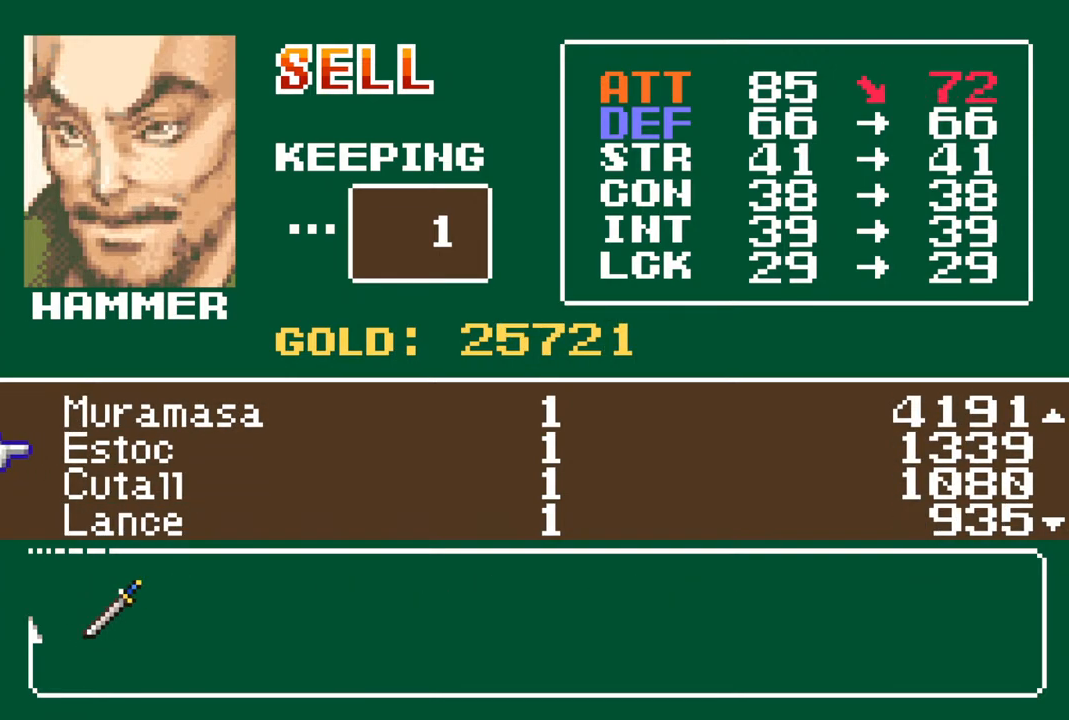
{"buttons": [], "left_stick": "center", "right_stick": "center", "events": [[17, "DPAD_DOWN", "up"], [100, "DPAD_DOWN", "down"], [167, "DPAD_DOWN", "up"], [267, "DPAD_DOWN", "down"], [333, "DPAD_DOWN", "up"], [417, "DPAD_DOWN", "down"], [500, "DPAD_DOWN", "up"]]}
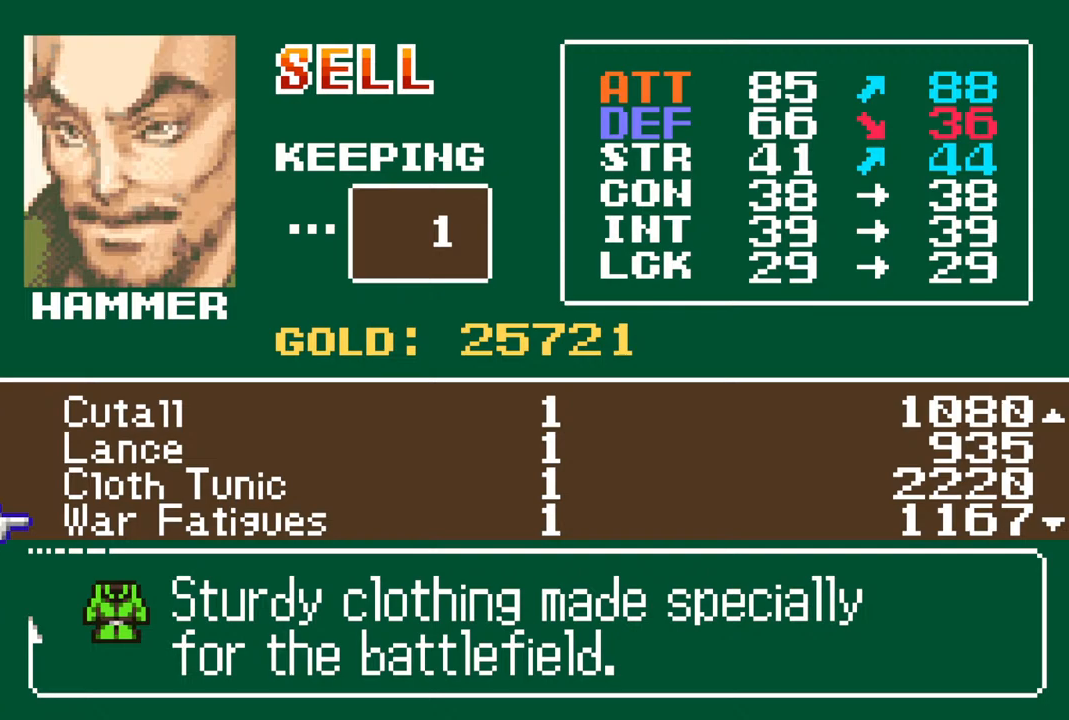
{"buttons": [], "left_stick": "center", "right_stick": "center", "events": []}
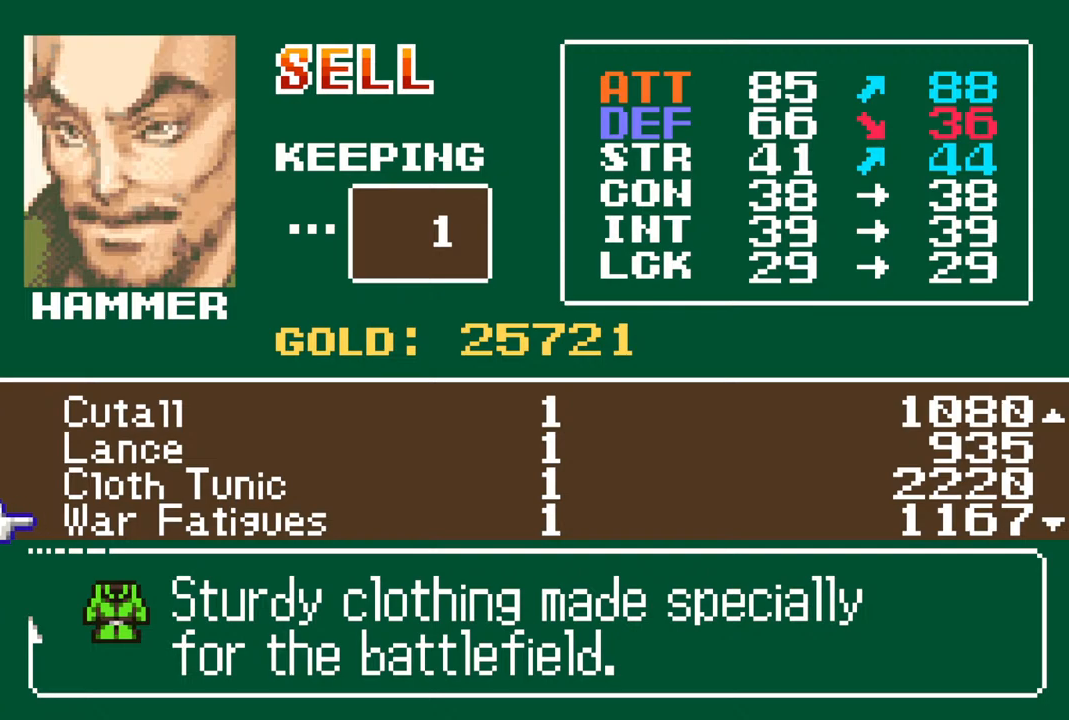
{"buttons": [], "left_stick": "center", "right_stick": "center", "events": [[17, "DPAD_UP", "down"], [67, "DPAD_UP", "up"]]}
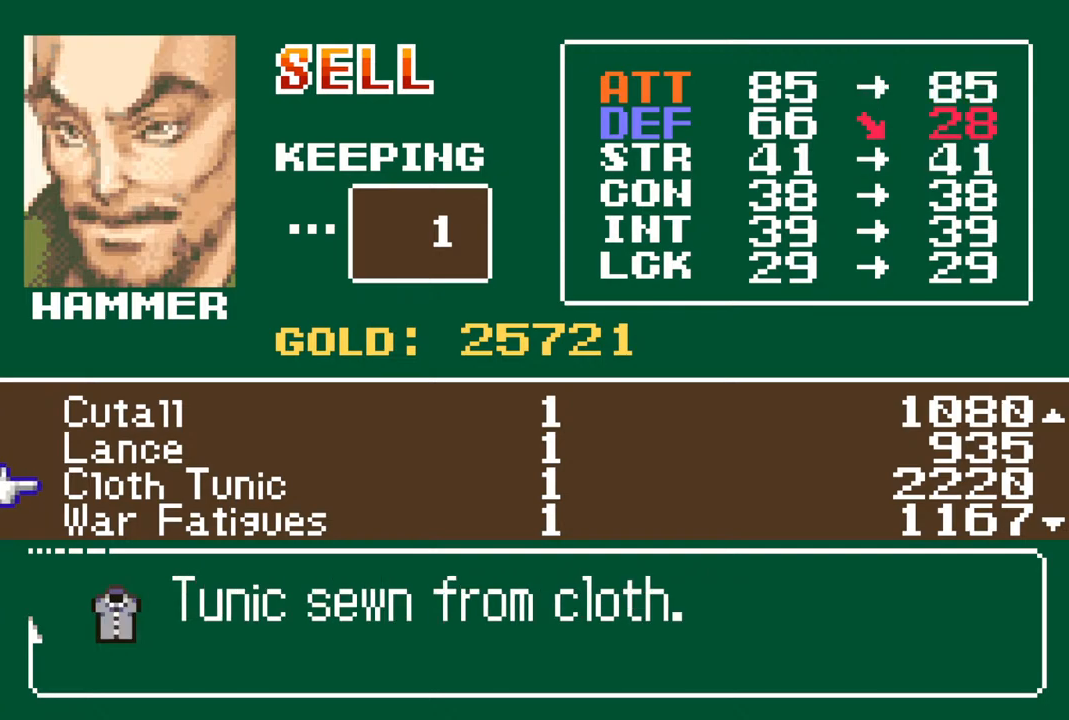
{"buttons": [], "left_stick": "center", "right_stick": "center", "events": [[217, "CROSS", "down"], [317, "CROSS", "up"]]}
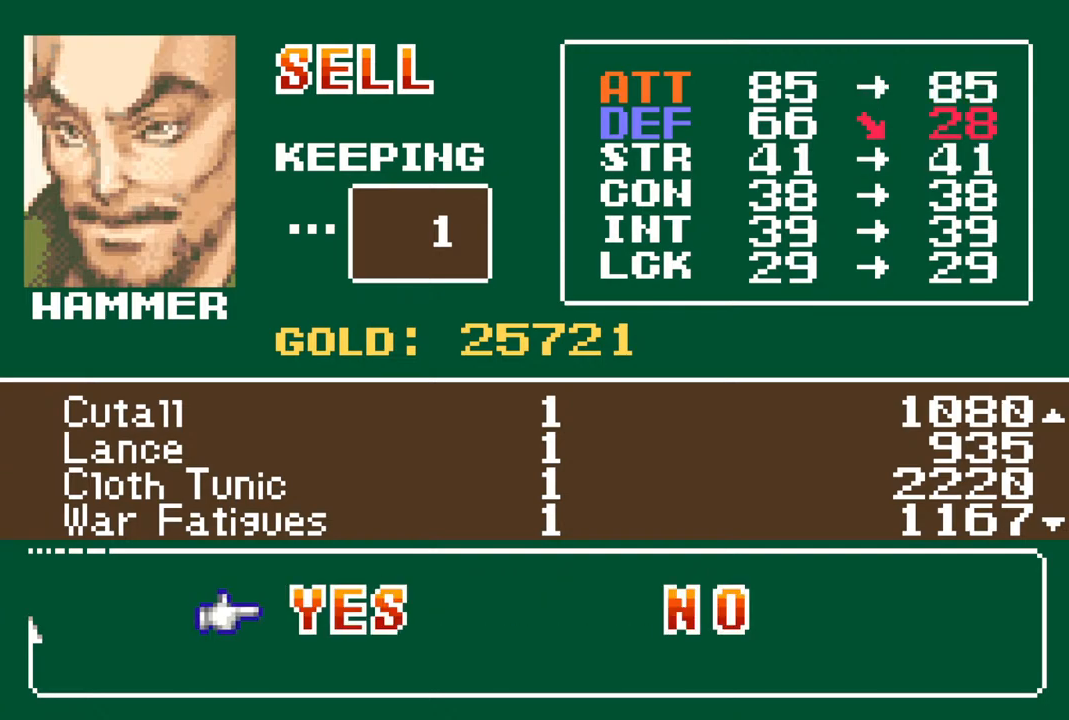
{"buttons": [], "left_stick": "center", "right_stick": "center", "events": [[50, "CROSS", "down"], [150, "CROSS", "up"]]}
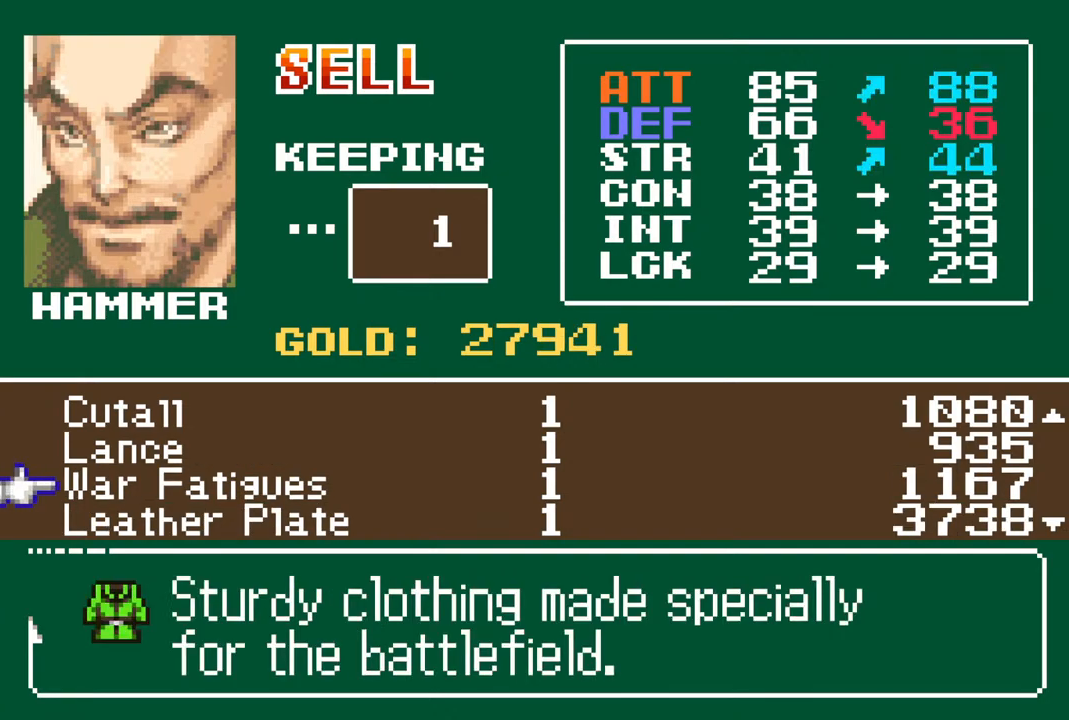
{"buttons": [], "left_stick": "center", "right_stick": "center", "events": [[17, "DPAD_DOWN", "down"], [100, "DPAD_DOWN", "up"], [383, "DPAD_DOWN", "down"], [450, "DPAD_DOWN", "up"]]}
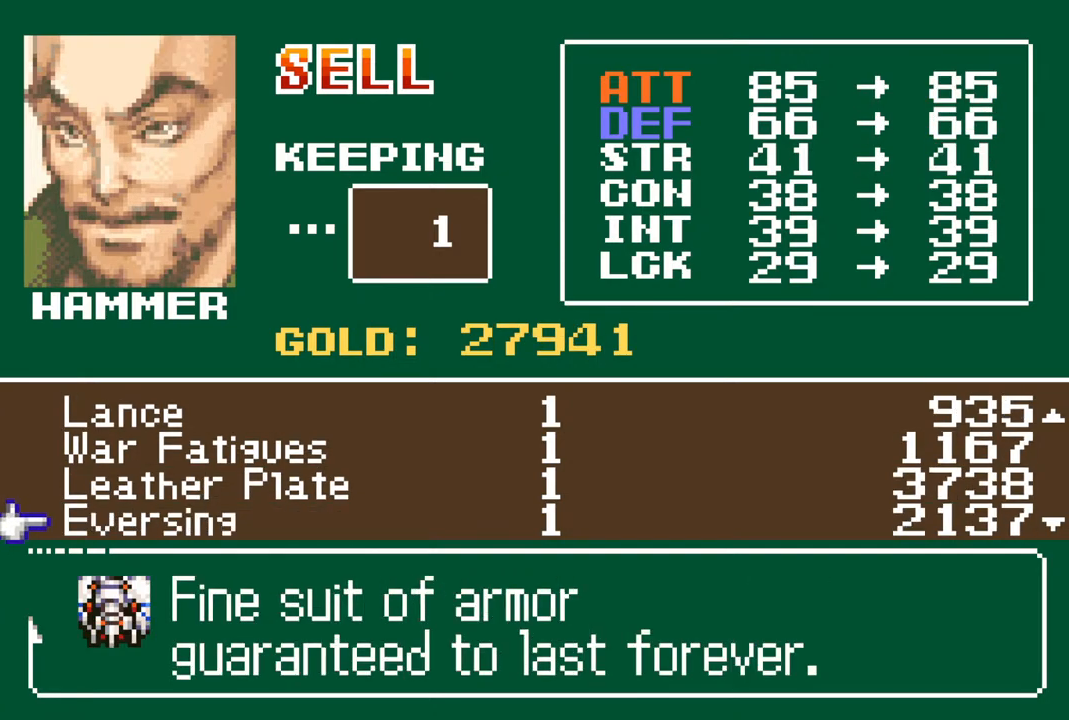
{"buttons": [], "left_stick": "center", "right_stick": "center", "events": []}
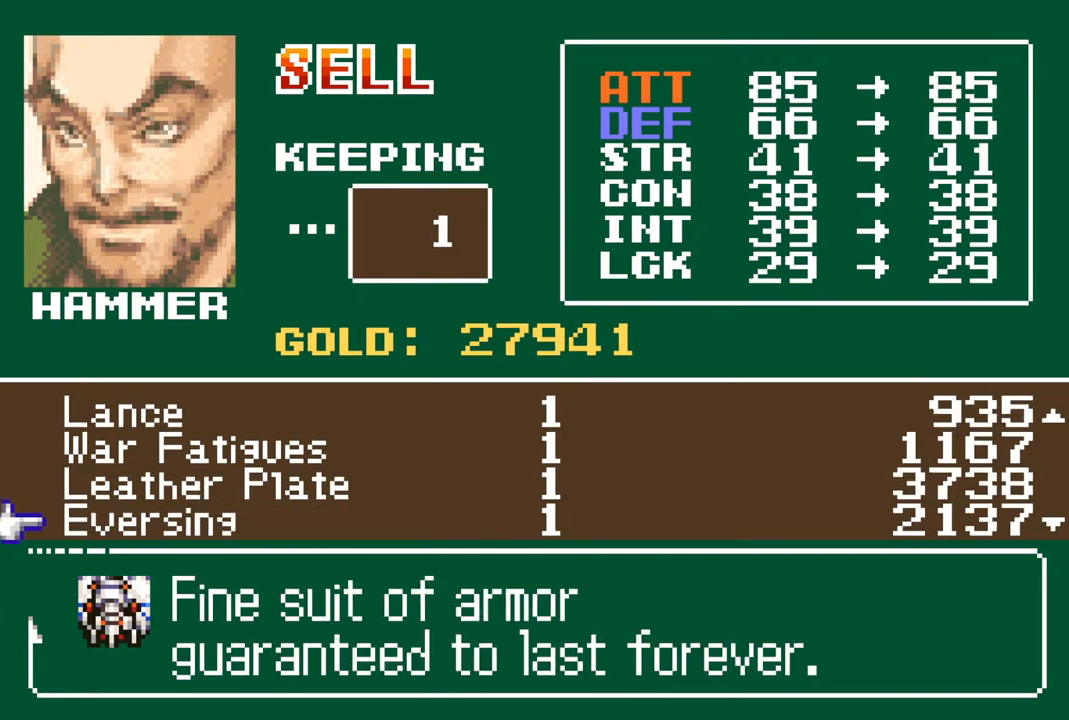
{"buttons": [], "left_stick": "center", "right_stick": "center", "events": [[217, "DPAD_UP", "down"], [317, "DPAD_UP", "up"]]}
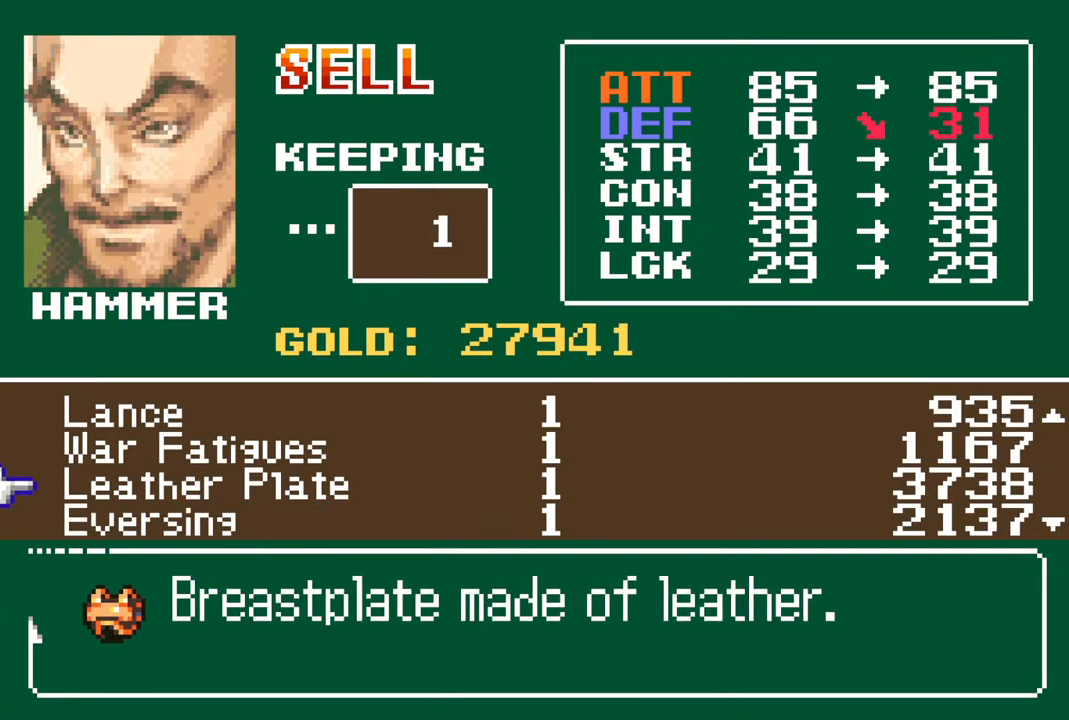
{"buttons": ["CROSS"], "left_stick": "center", "right_stick": "center", "events": [[483, "CROSS", "down"]]}
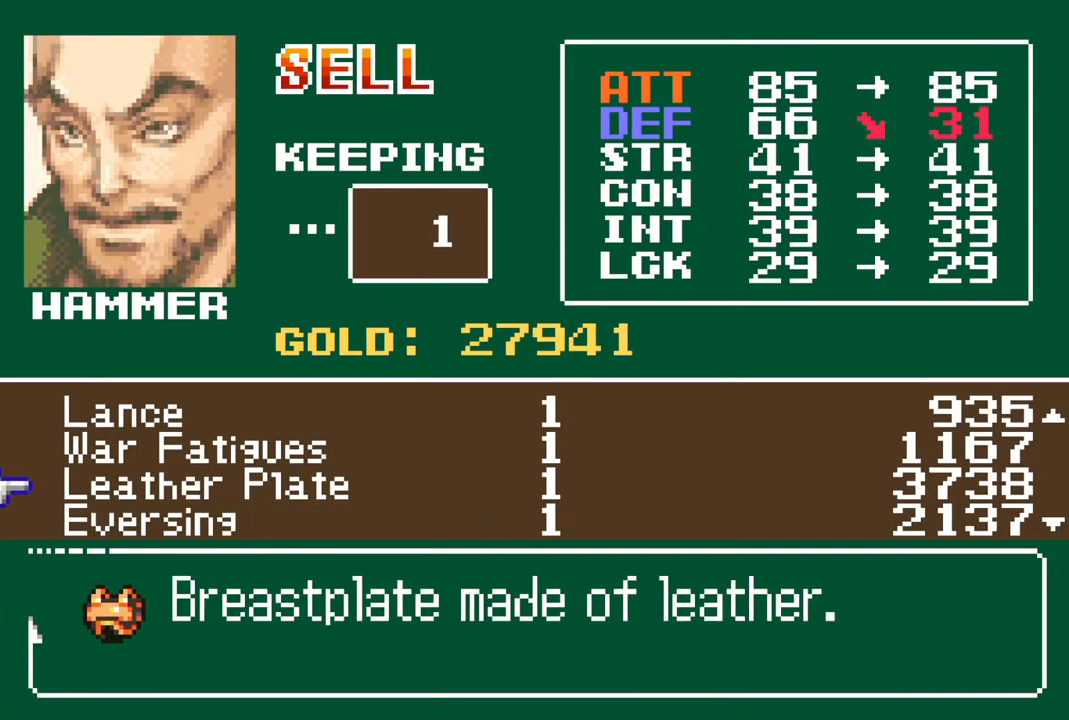
{"buttons": [], "left_stick": "center", "right_stick": "center", "events": [[100, "CROSS", "up"], [333, "CROSS", "down"], [433, "CROSS", "up"]]}